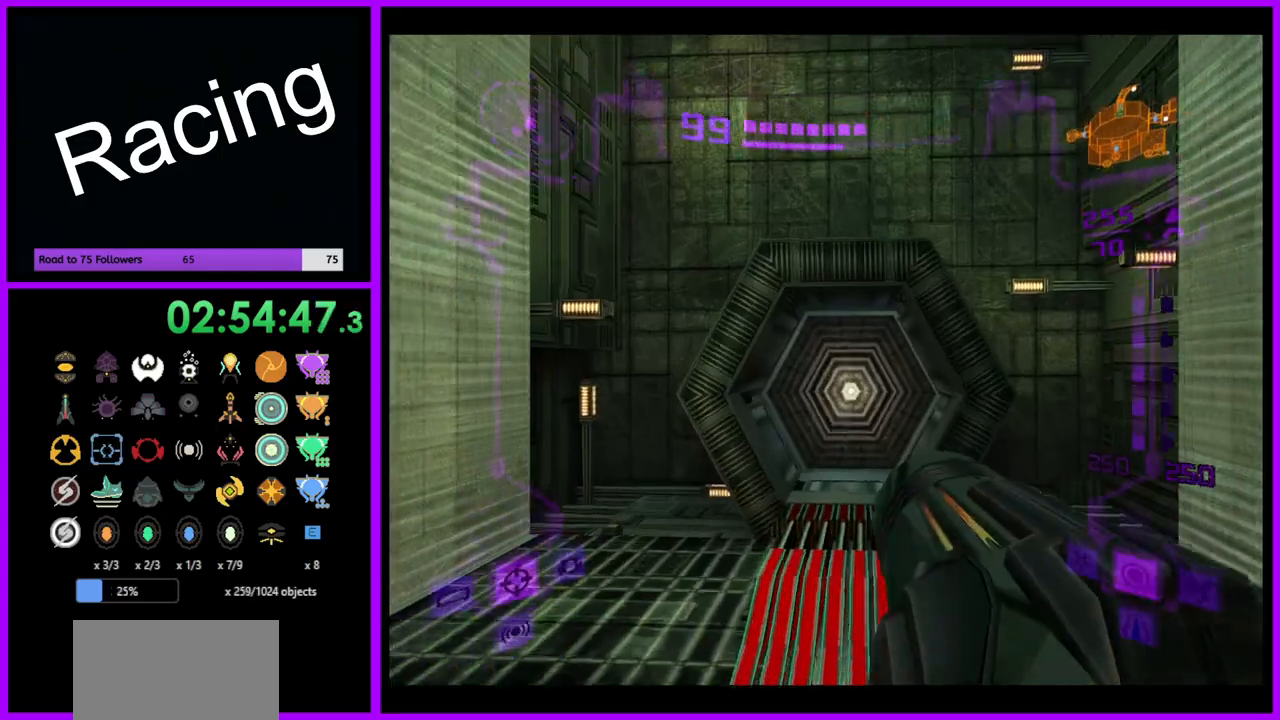
Gameplay with a controller (Nintendo layout); each line is a JSON object with the inputs held at the frame after it. "events" lists button and stick changes between this image and that frame as [ms after this image, input, new state], when the widget could be followed in between. Not read: L3 R3.
{"buttons": [], "left_stick": "up", "right_stick": "center", "events": [[433, "right_stick", "center"]]}
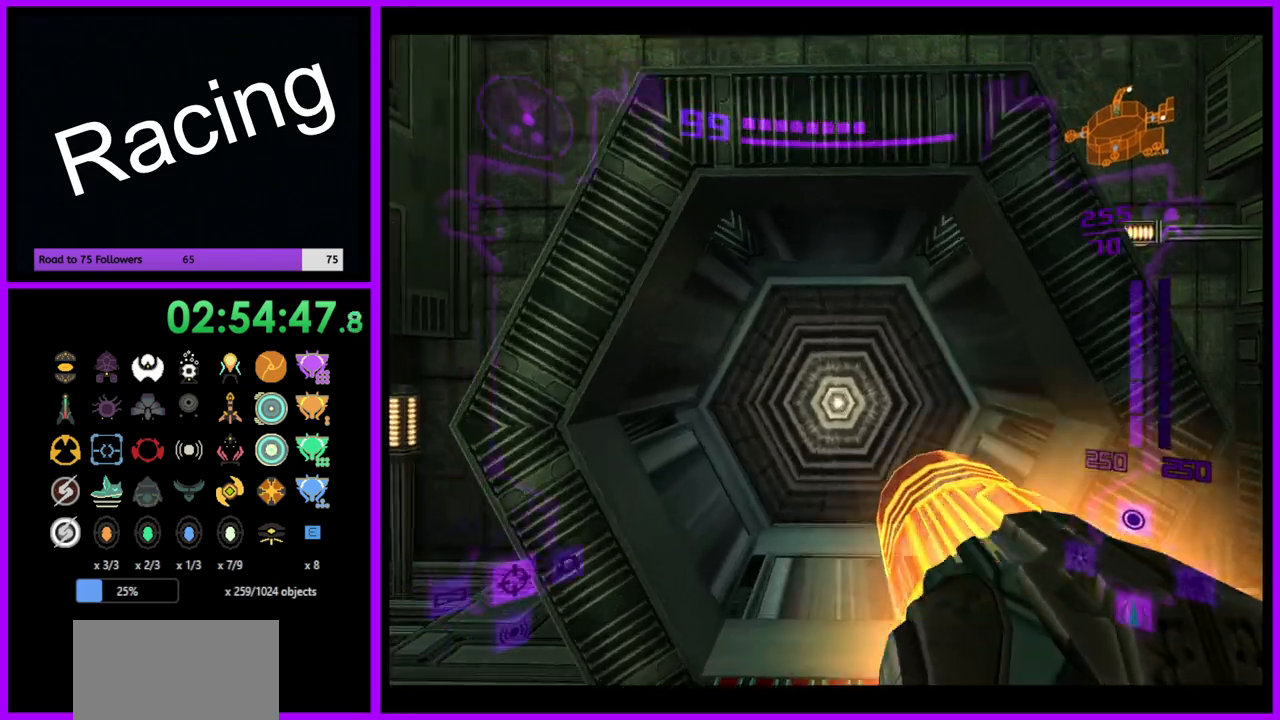
{"buttons": ["A"], "left_stick": "up", "right_stick": "center", "events": [[467, "A", "down"]]}
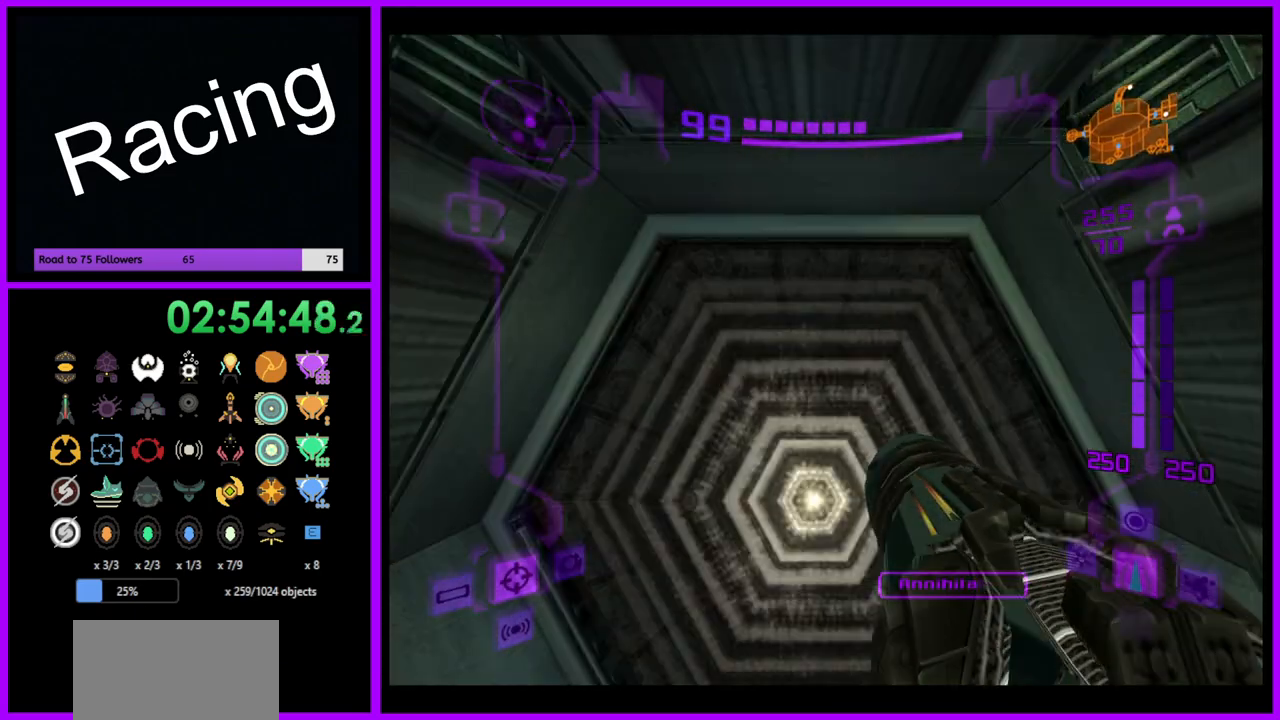
{"buttons": [], "left_stick": "center", "right_stick": "center", "events": [[83, "A", "up"], [117, "left_stick", "center"], [233, "A", "down"], [333, "A", "up"]]}
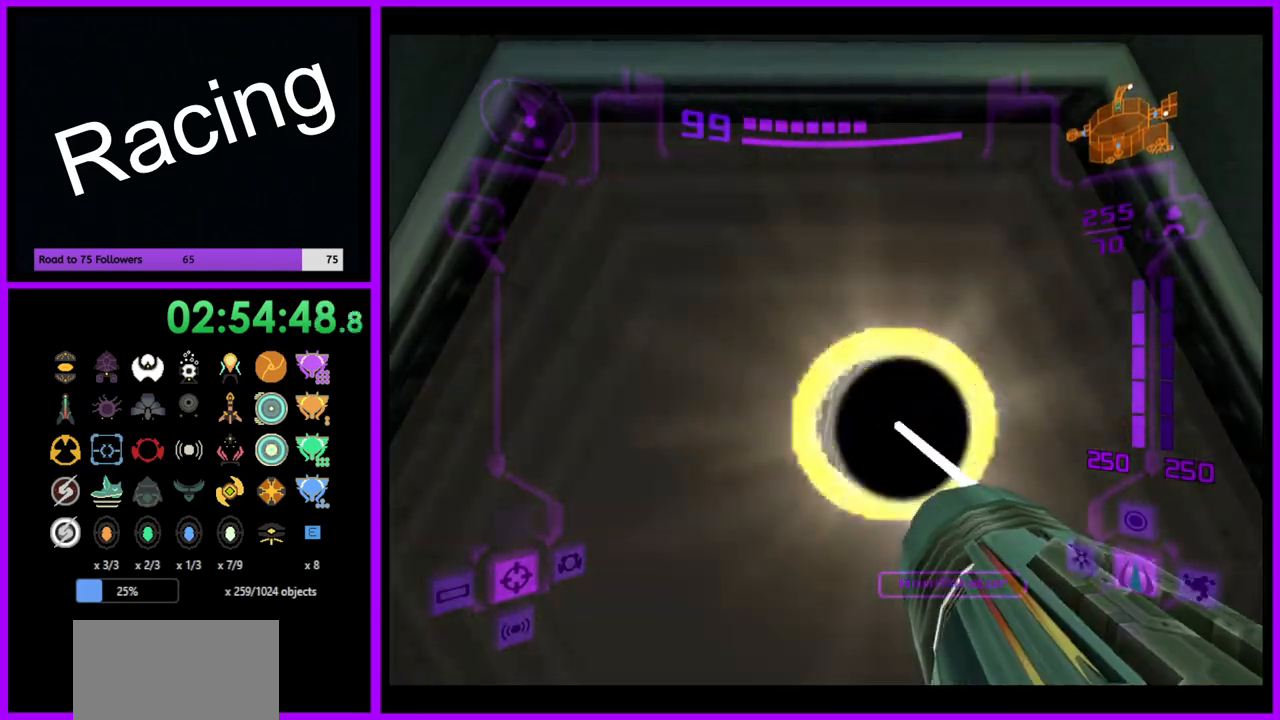
{"buttons": [], "left_stick": "center", "right_stick": "center", "events": []}
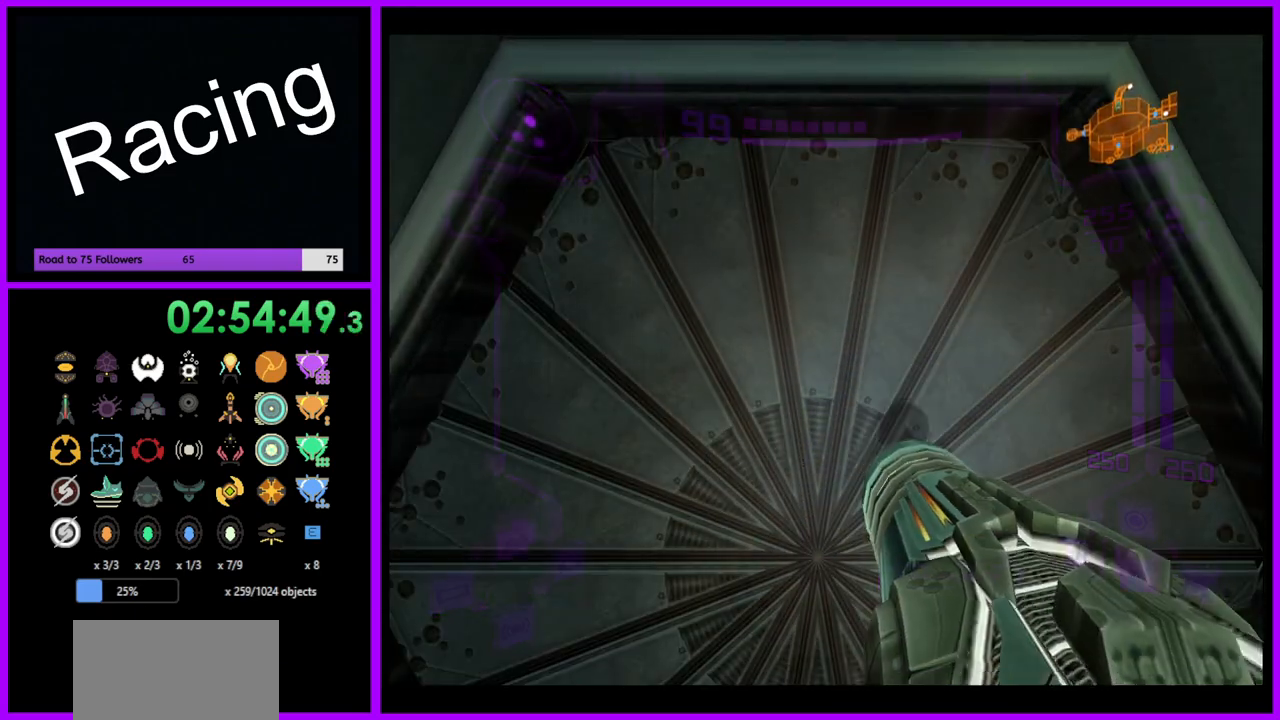
{"buttons": ["L1"], "left_stick": "down", "right_stick": "center", "events": [[83, "left_stick", "up"], [150, "L1", "down"], [317, "left_stick", "center"], [417, "left_stick", "down"]]}
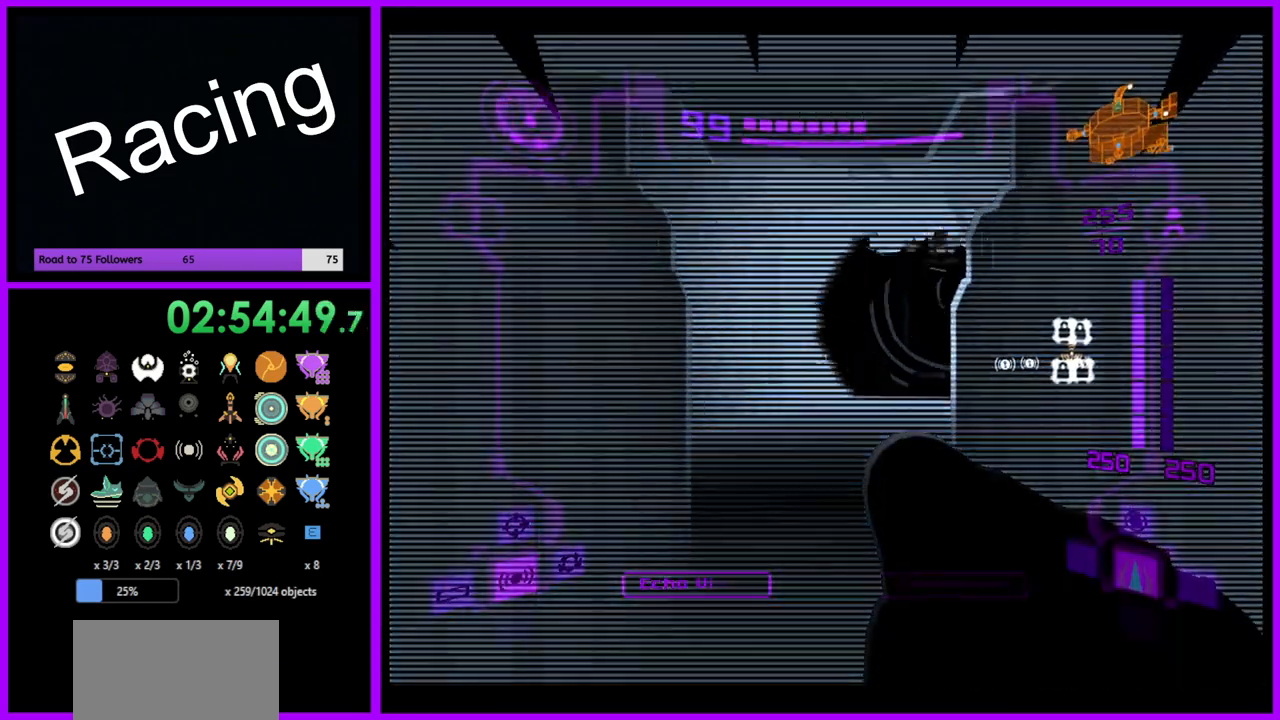
{"buttons": ["L1"], "left_stick": "up", "right_stick": "center", "events": [[83, "left_stick", "up"]]}
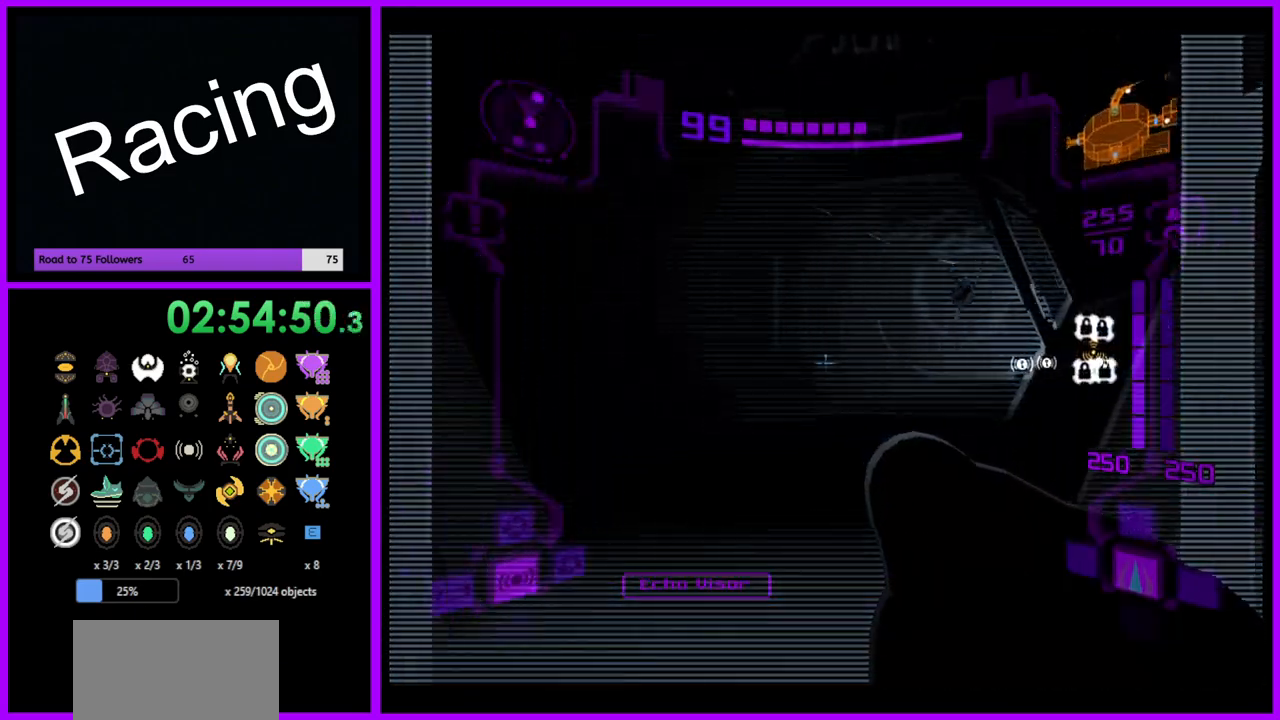
{"buttons": [], "left_stick": "up", "right_stick": "center", "events": [[300, "B", "down"], [433, "B", "up"], [467, "L1", "up"]]}
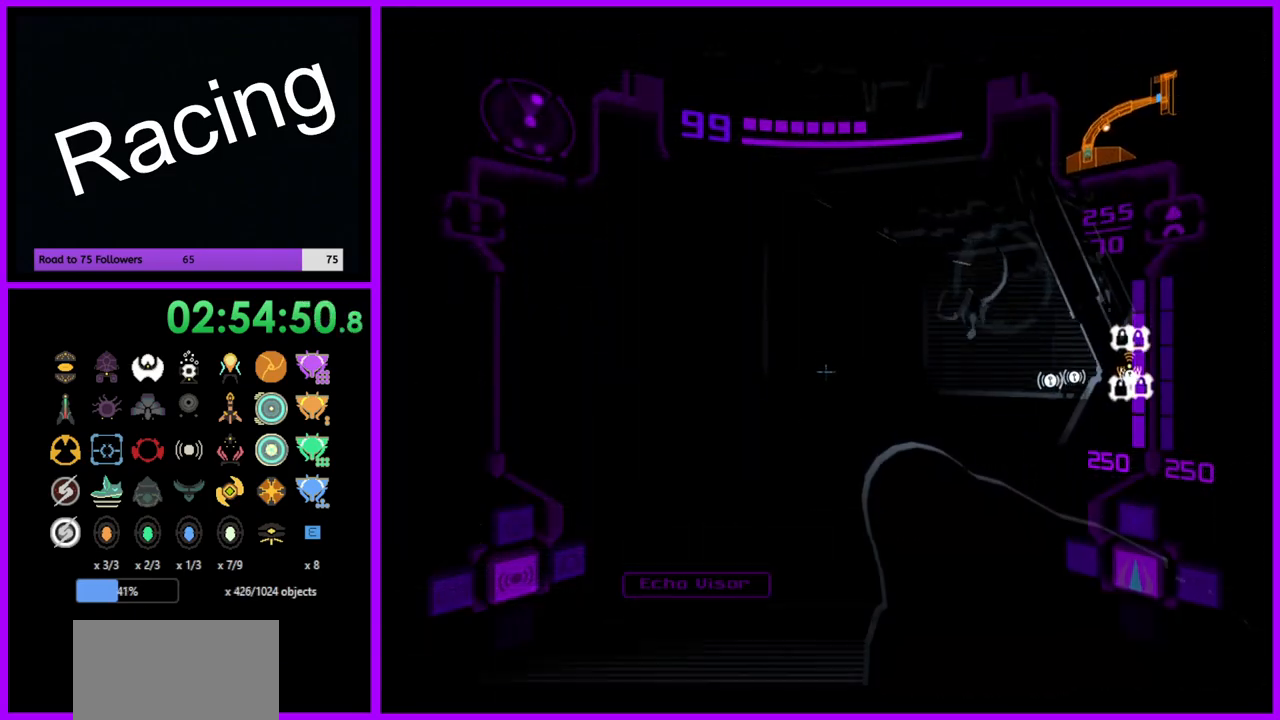
{"buttons": [], "left_stick": "up", "right_stick": "center", "events": [[83, "left_stick", "up-right"], [367, "left_stick", "up"]]}
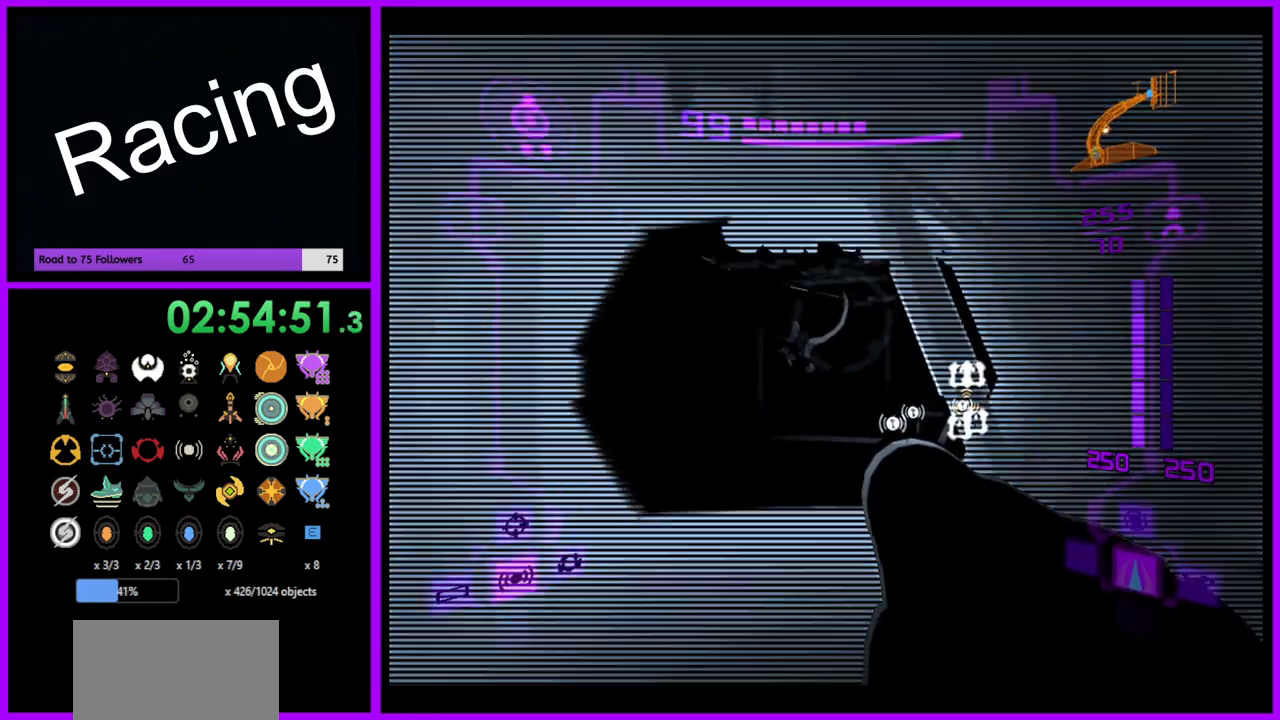
{"buttons": ["L1"], "left_stick": "up", "right_stick": "center", "events": [[367, "L1", "down"]]}
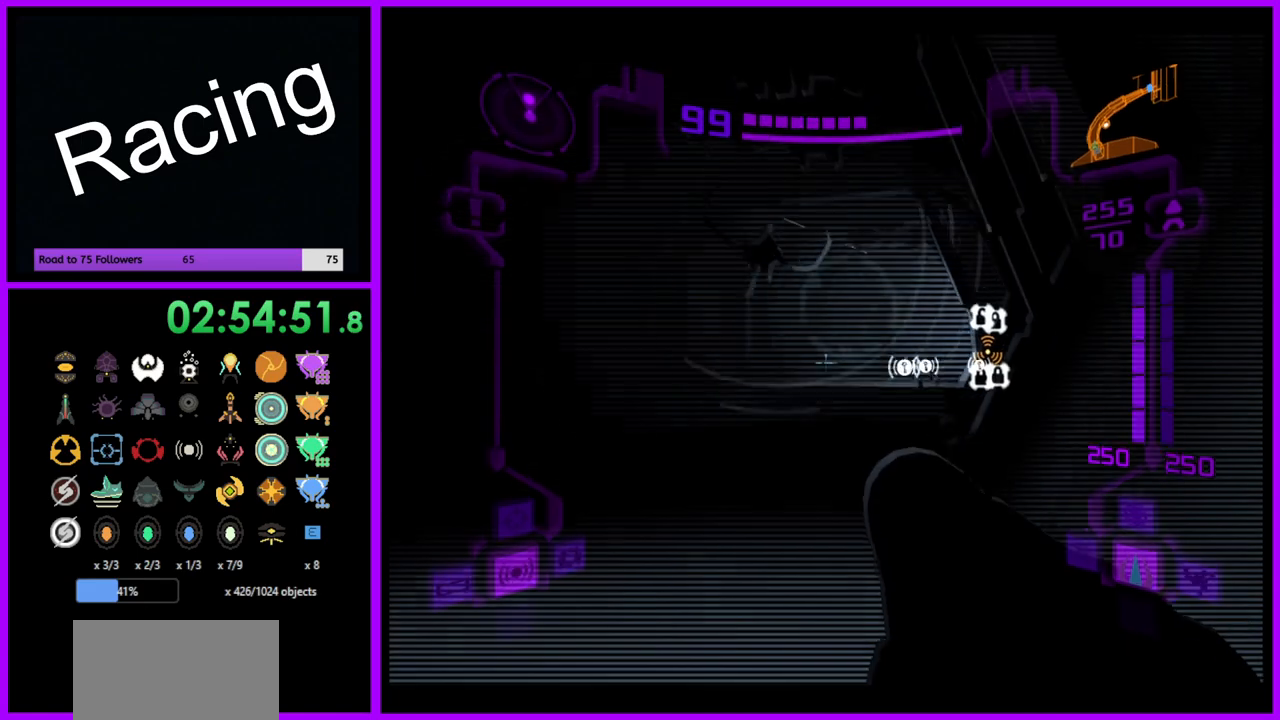
{"buttons": [], "left_stick": "up", "right_stick": "center", "events": [[17, "B", "down"], [150, "B", "up"], [350, "L1", "up"]]}
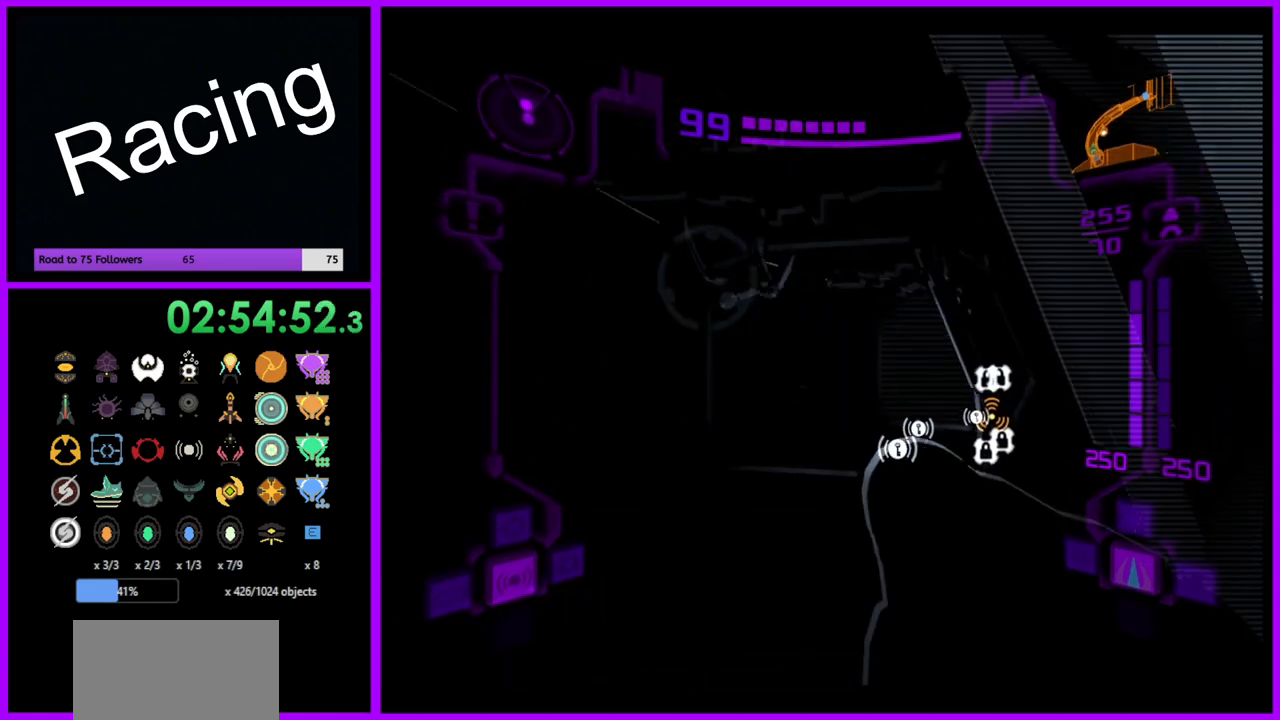
{"buttons": ["L1"], "left_stick": "up", "right_stick": "center", "events": [[417, "L1", "down"]]}
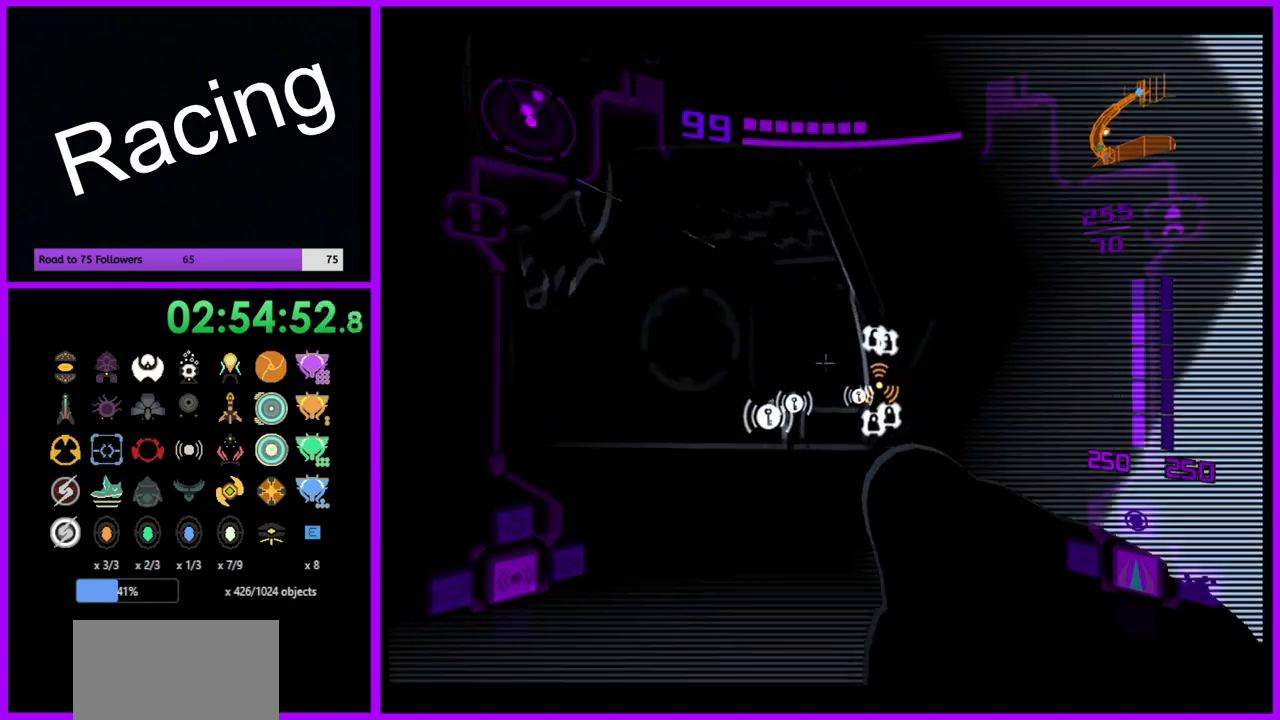
{"buttons": ["L1"], "left_stick": "up", "right_stick": "center", "events": []}
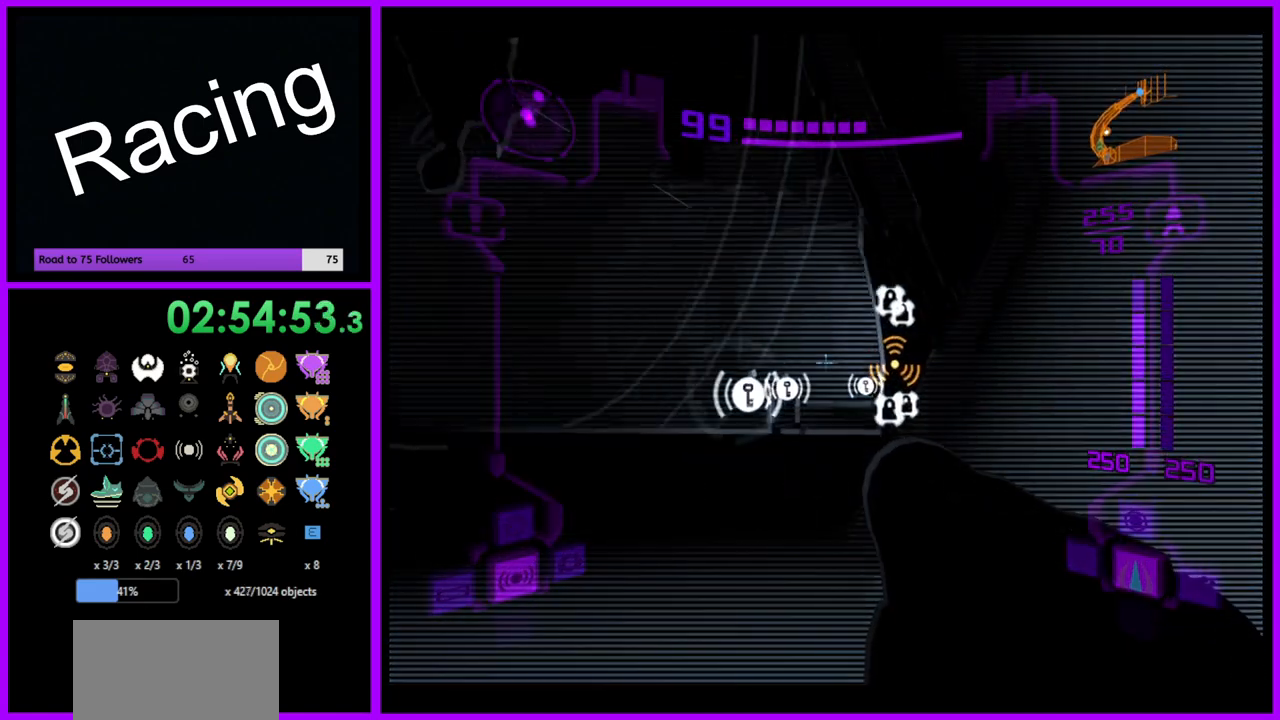
{"buttons": ["L1"], "left_stick": "up", "right_stick": "center", "events": []}
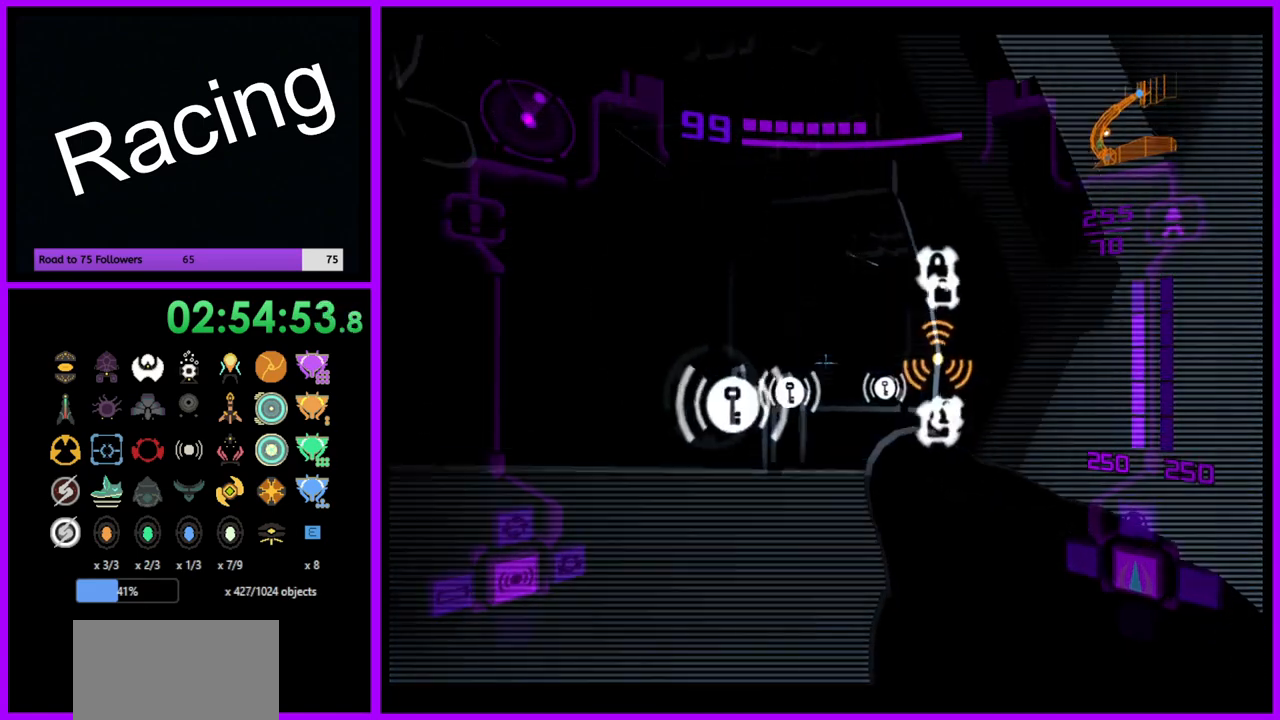
{"buttons": [], "left_stick": "up-right", "right_stick": "center", "events": [[50, "B", "down"], [217, "B", "up"], [317, "L1", "up"], [417, "left_stick", "up-right"]]}
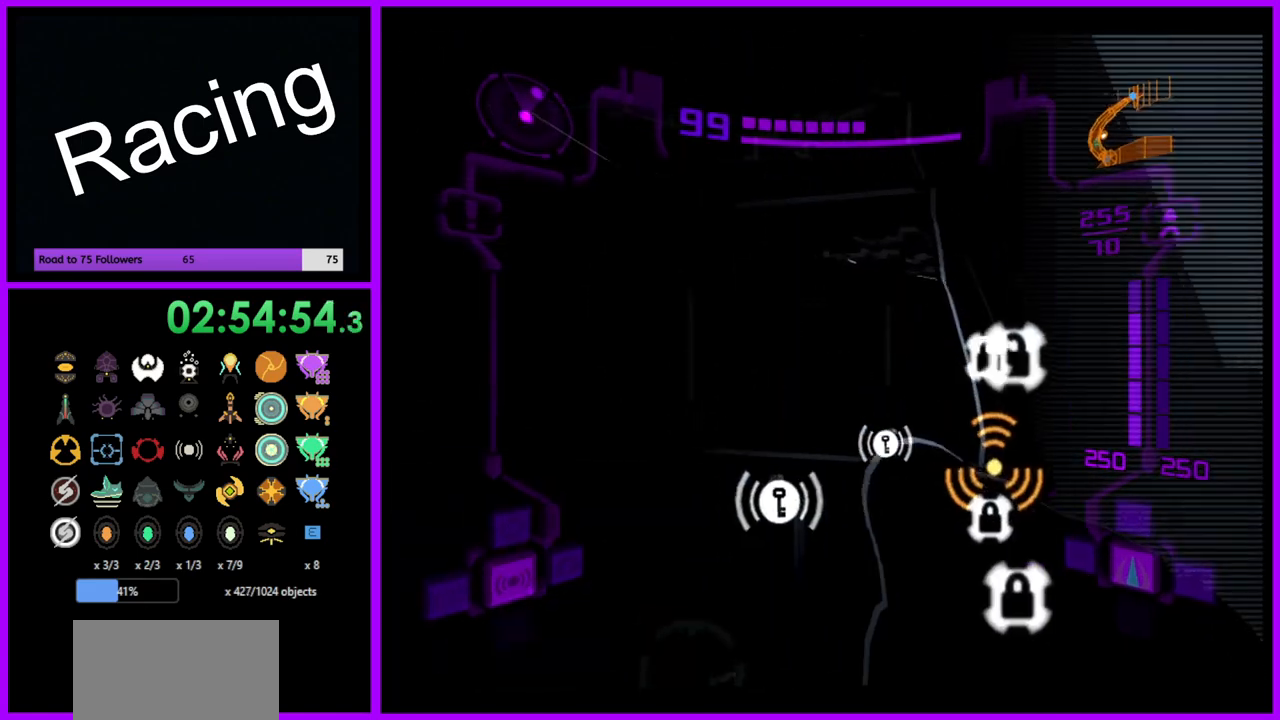
{"buttons": ["L1"], "left_stick": "up", "right_stick": "center", "events": [[333, "left_stick", "up"], [383, "L1", "down"]]}
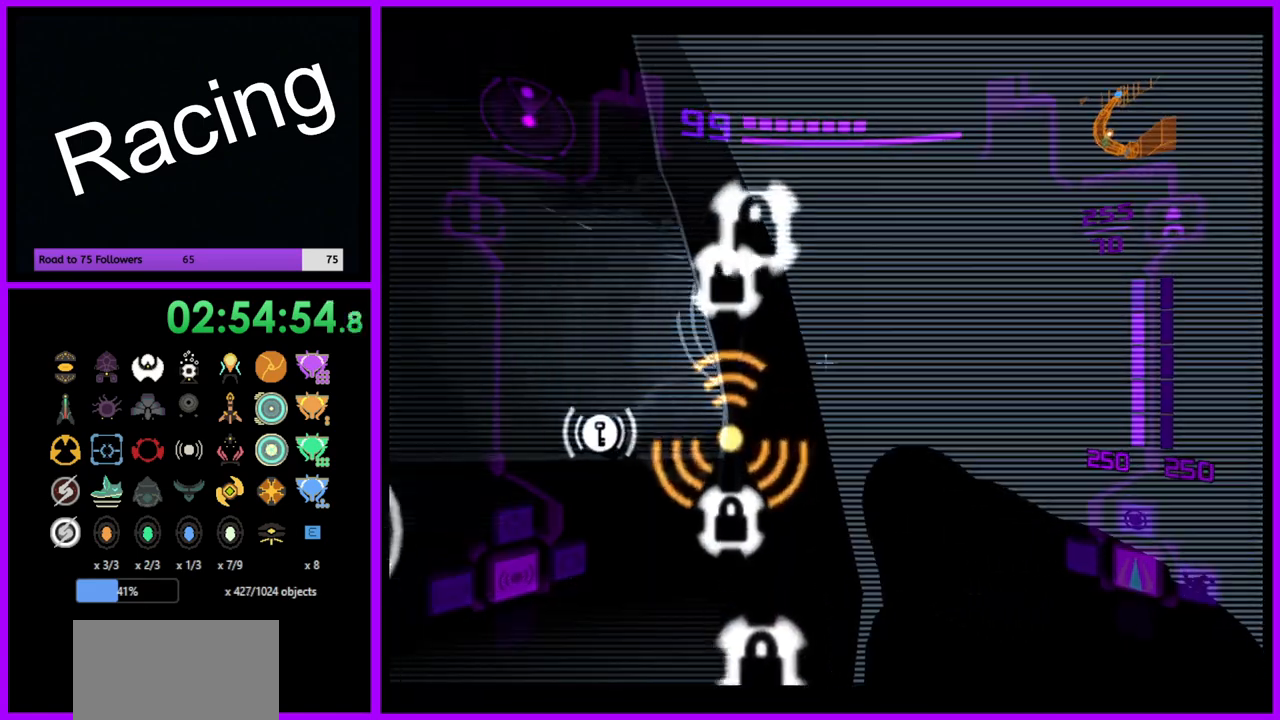
{"buttons": ["L1"], "left_stick": "left", "right_stick": "center", "events": [[50, "left_stick", "up-left"], [383, "A", "down"], [417, "left_stick", "left"], [467, "A", "up"]]}
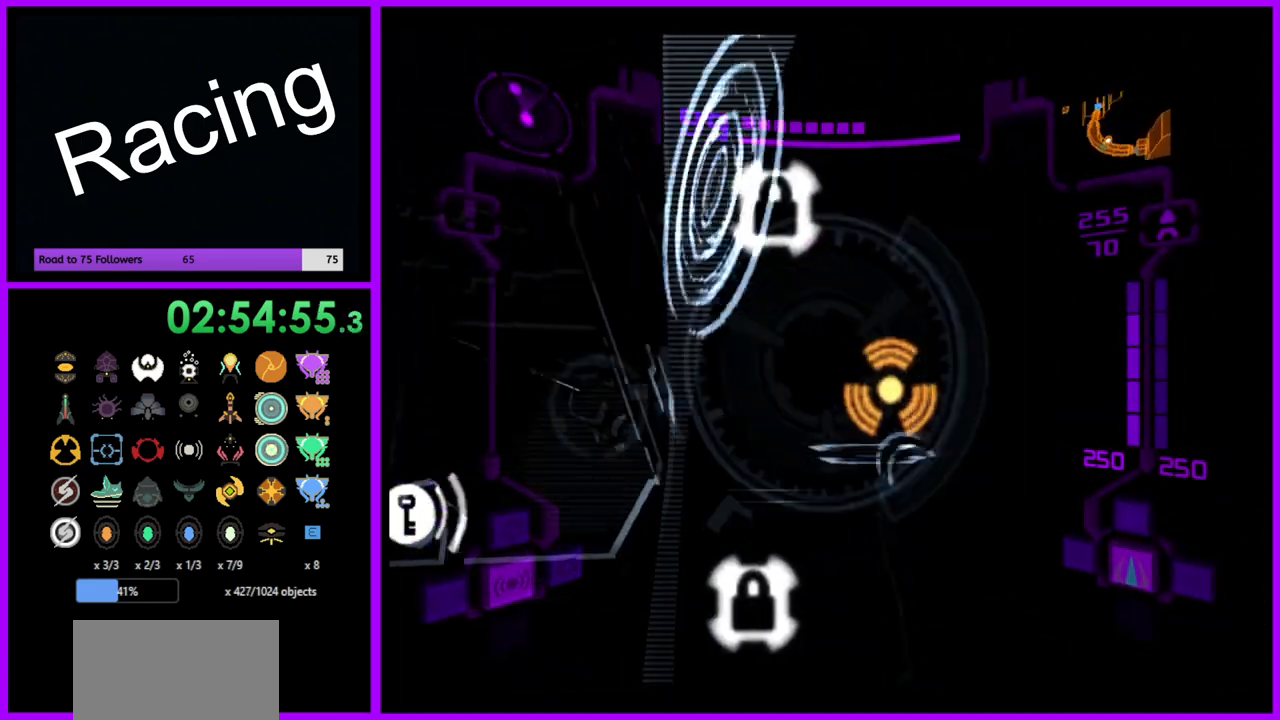
{"buttons": ["L1"], "left_stick": "down-left", "right_stick": "center", "events": [[50, "left_stick", "center"], [383, "left_stick", "down-left"]]}
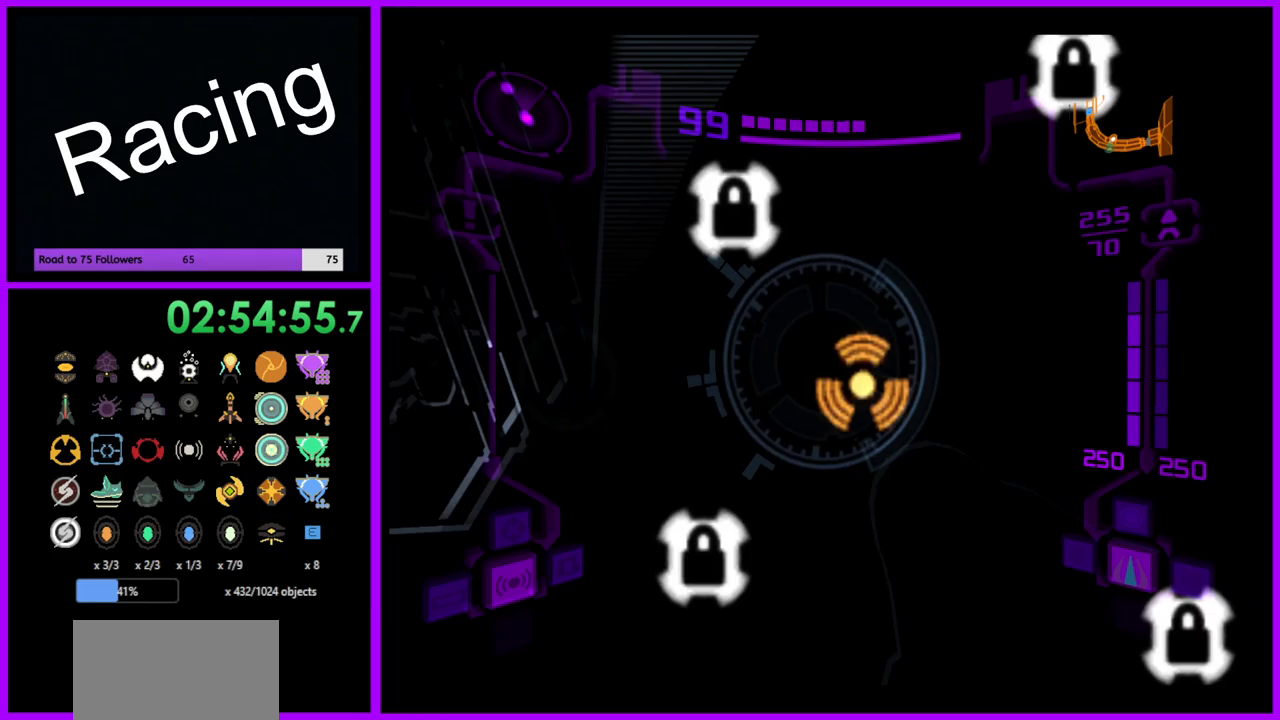
{"buttons": ["L1"], "left_stick": "center", "right_stick": "center", "events": [[167, "left_stick", "center"]]}
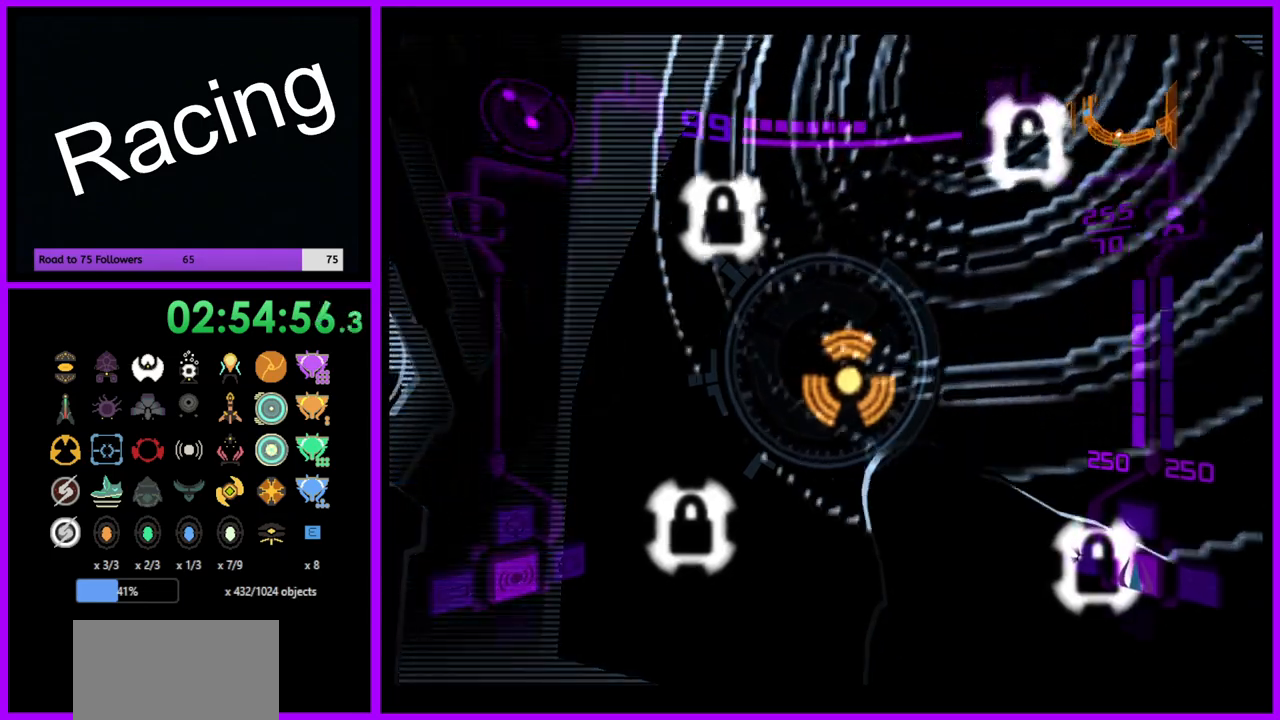
{"buttons": ["L1"], "left_stick": "center", "right_stick": "center", "events": [[117, "left_stick", "down-left"], [383, "left_stick", "center"]]}
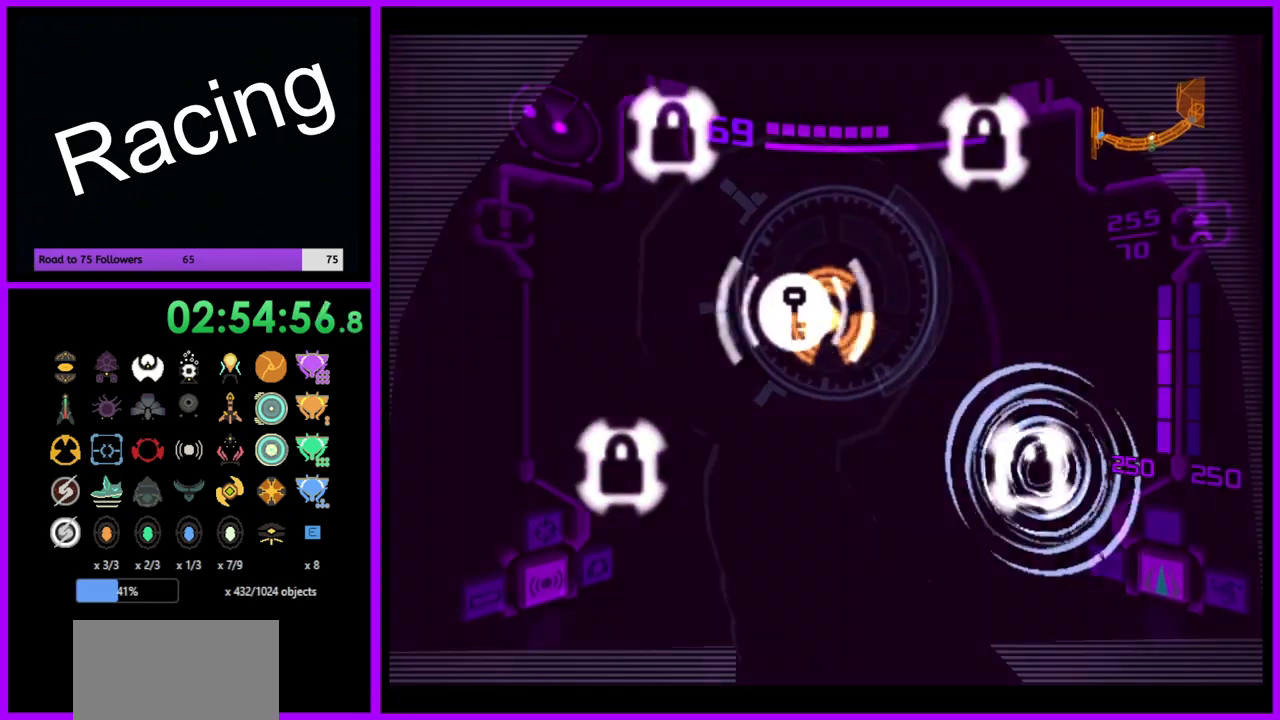
{"buttons": ["L1"], "left_stick": "down", "right_stick": "center", "events": [[200, "left_stick", "down"]]}
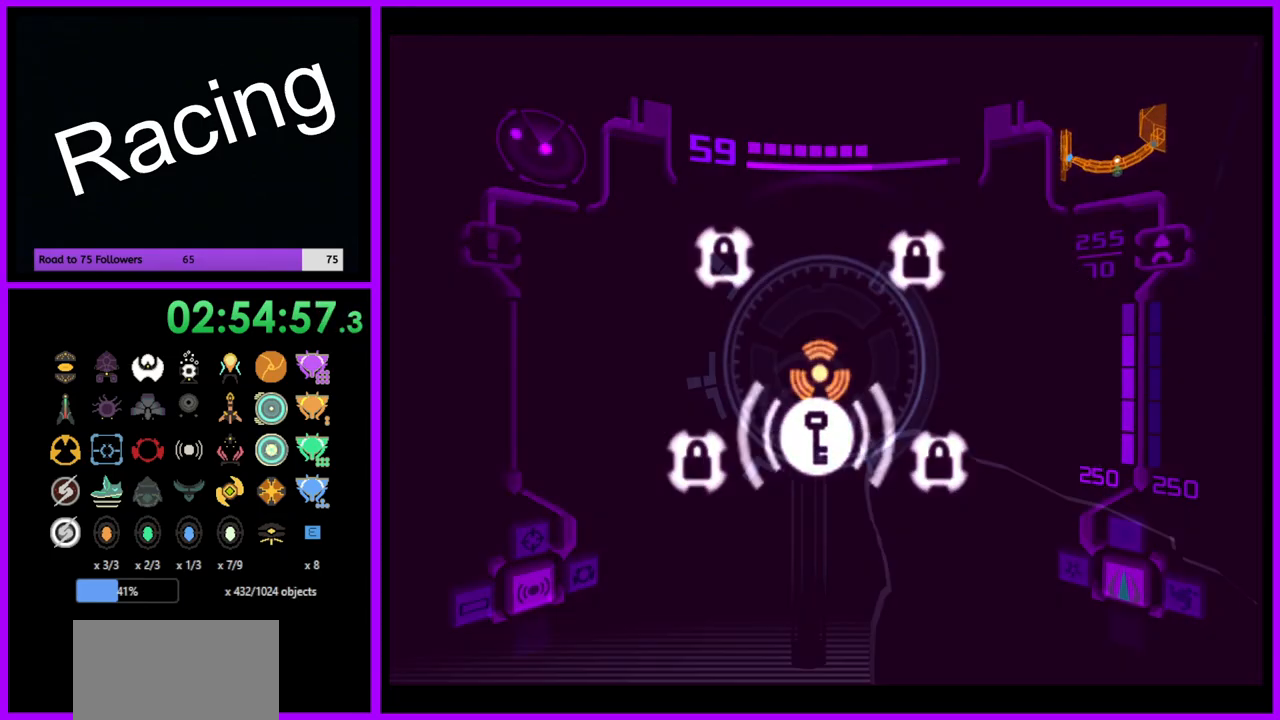
{"buttons": ["L1"], "left_stick": "center", "right_stick": "center", "events": [[117, "left_stick", "center"]]}
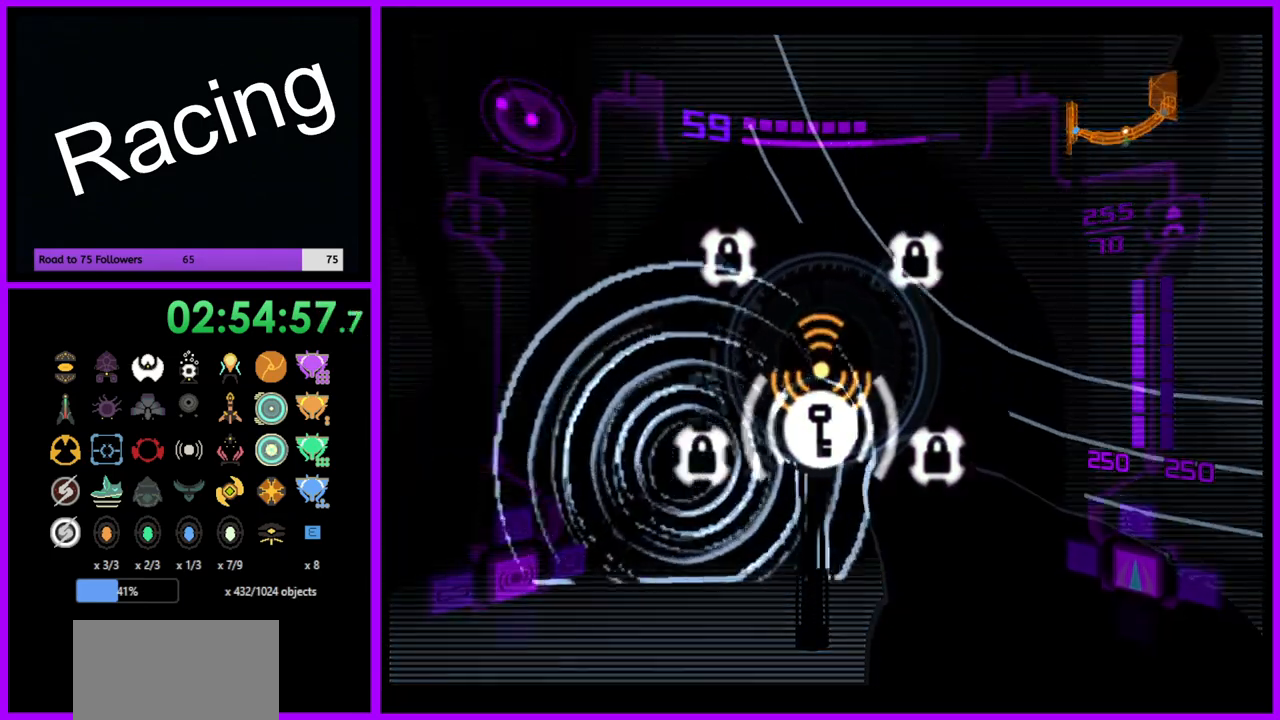
{"buttons": ["L1"], "left_stick": "right", "right_stick": "center", "events": [[117, "L1", "up"], [217, "left_stick", "right"], [383, "L1", "down"]]}
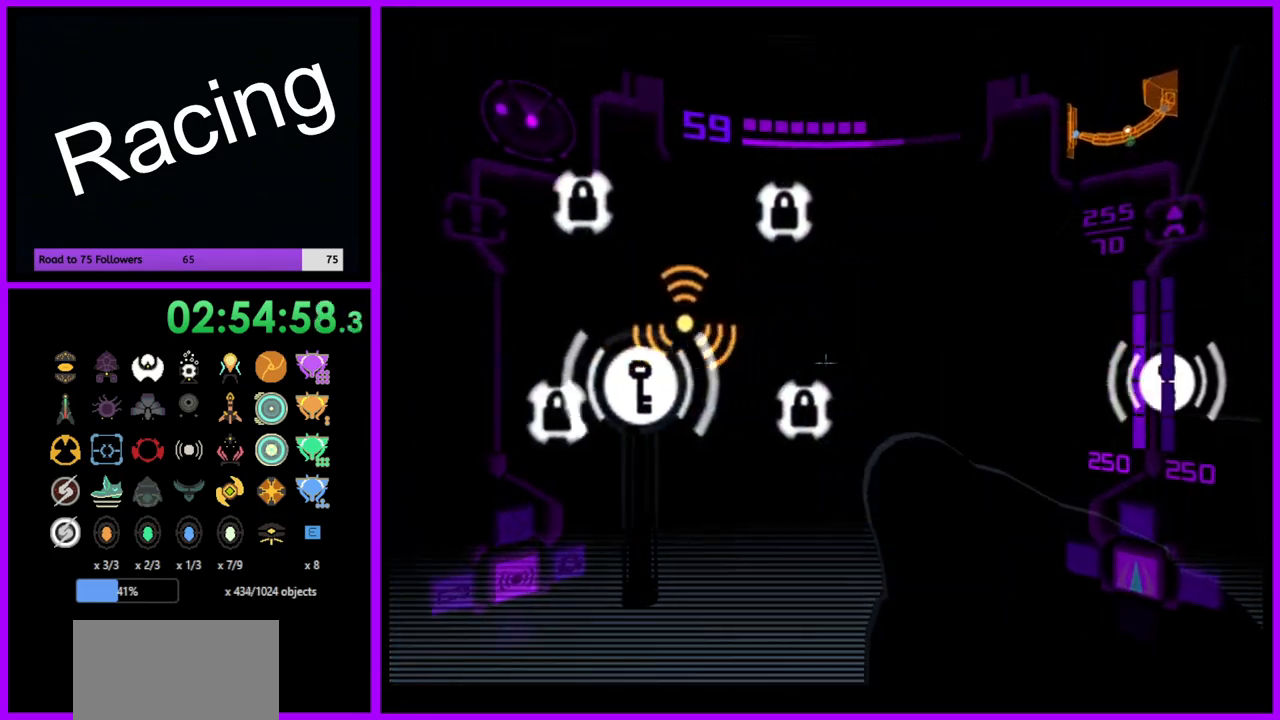
{"buttons": ["L1"], "left_stick": "up-right", "right_stick": "center", "events": [[183, "left_stick", "up-right"]]}
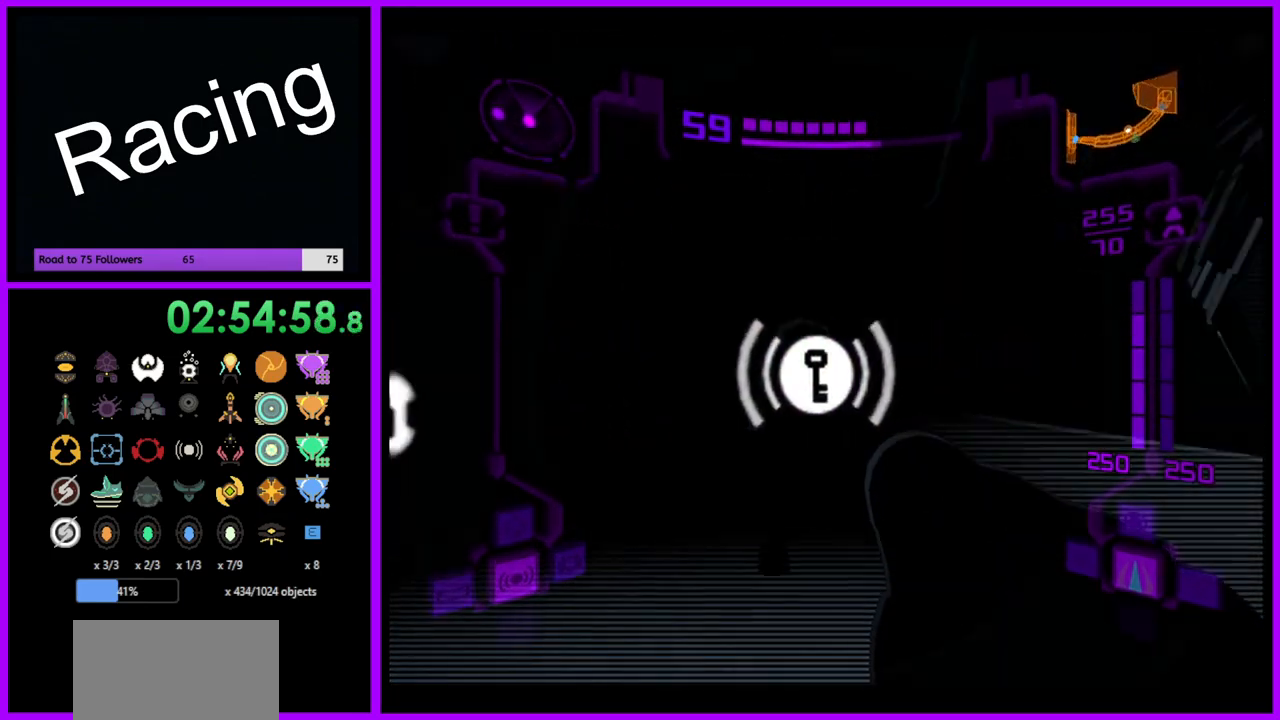
{"buttons": [], "left_stick": "down-left", "right_stick": "center", "events": [[233, "left_stick", "center"], [333, "left_stick", "down-left"], [450, "L1", "up"]]}
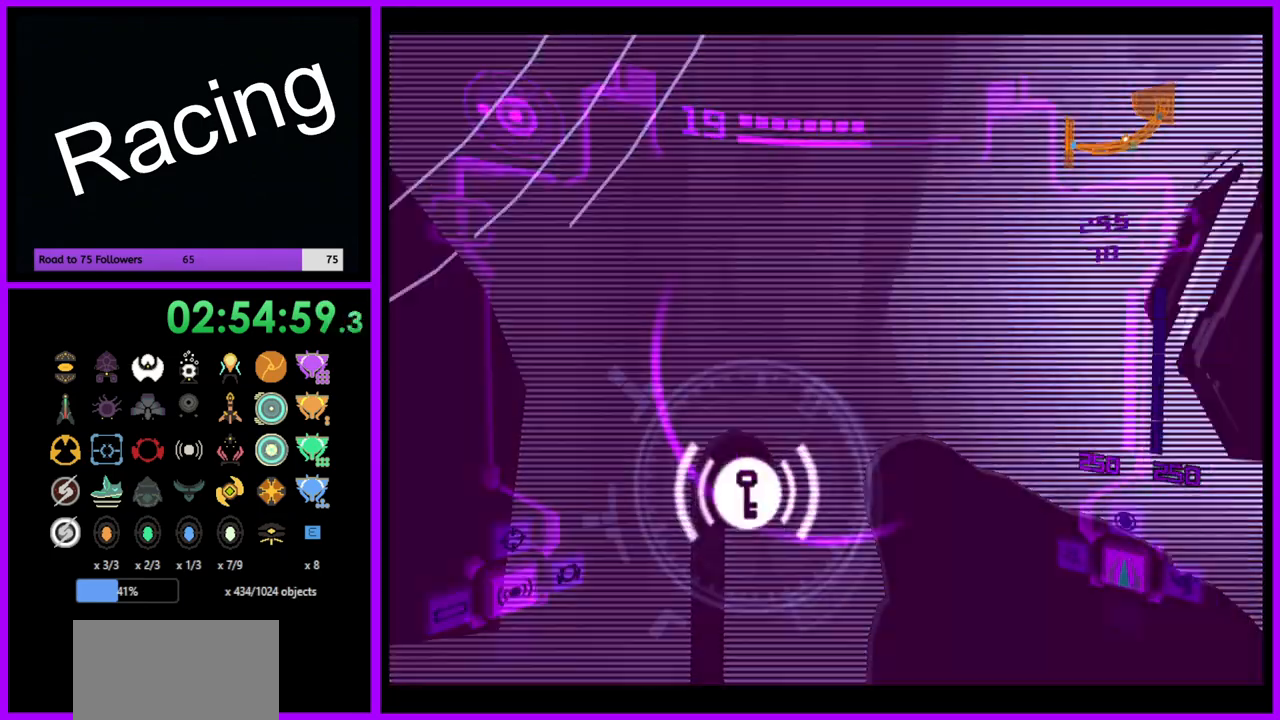
{"buttons": ["L1"], "left_stick": "left", "right_stick": "center", "events": [[83, "left_stick", "left"], [283, "L1", "down"]]}
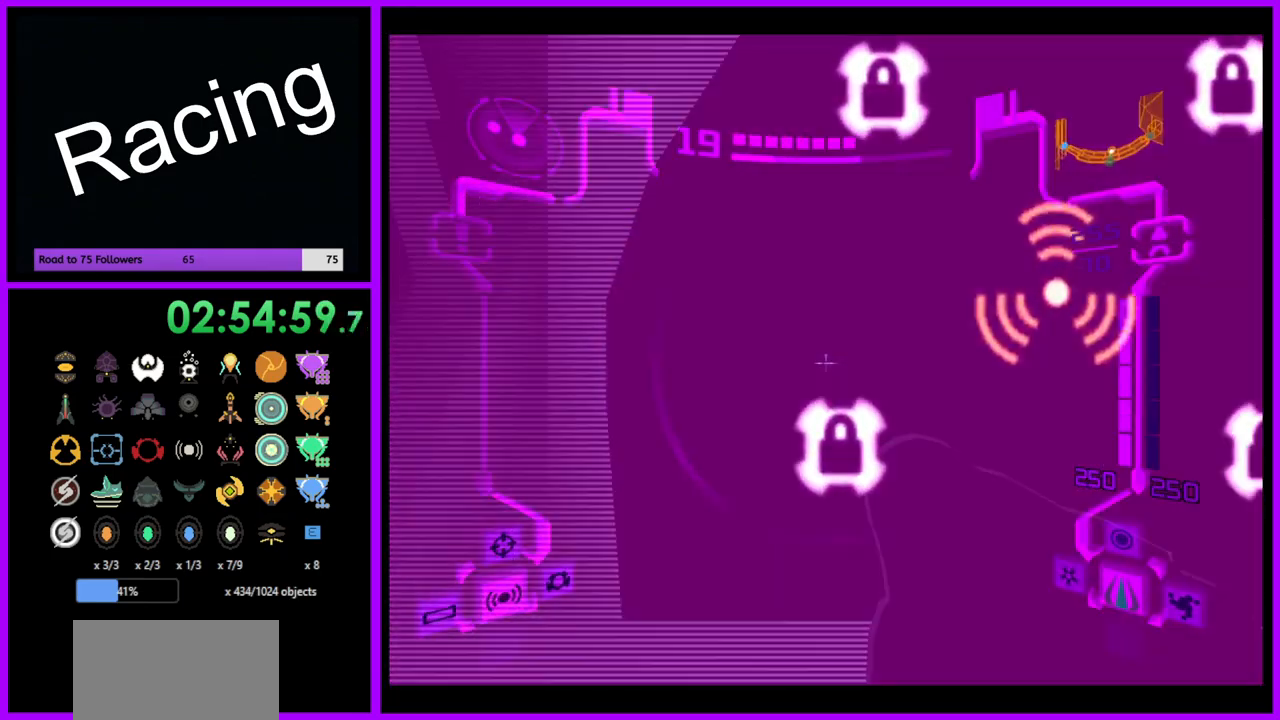
{"buttons": [], "left_stick": "down", "right_stick": "center", "events": [[183, "left_stick", "center"], [283, "left_stick", "left"], [333, "L1", "up"], [350, "left_stick", "down-left"], [483, "left_stick", "down"]]}
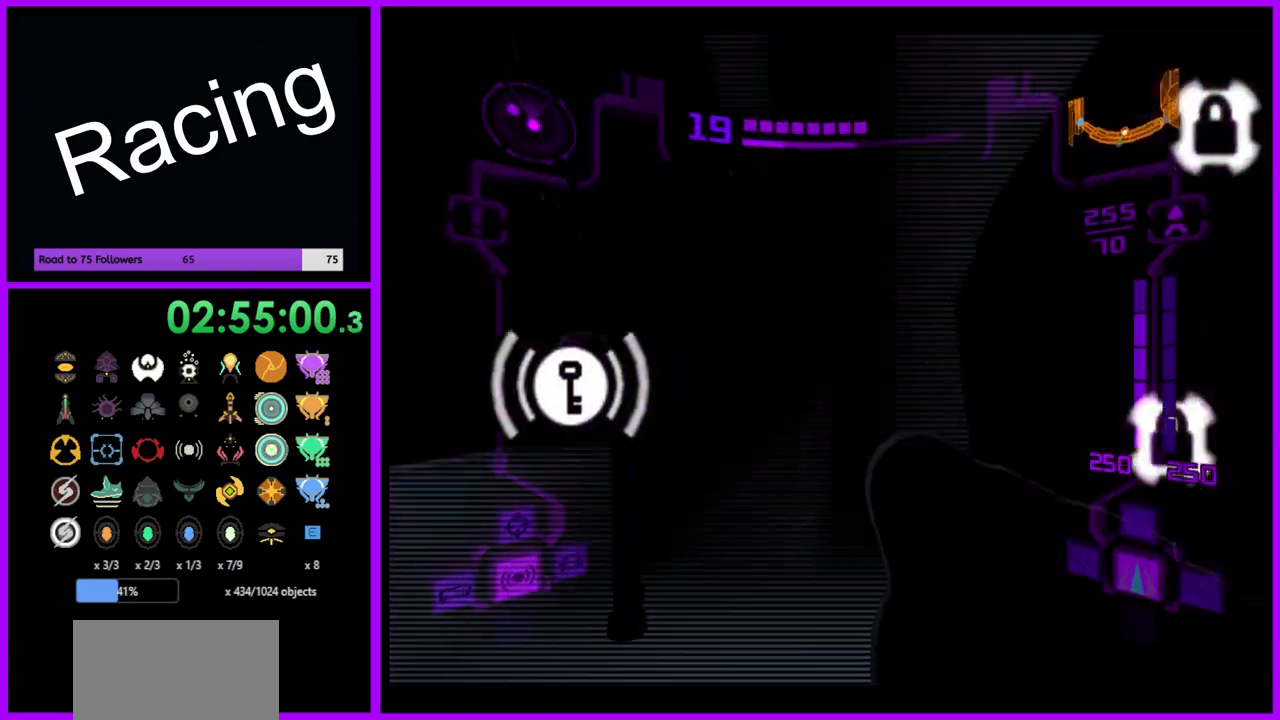
{"buttons": ["L1"], "left_stick": "up-left", "right_stick": "center", "events": [[250, "left_stick", "left"], [267, "L1", "down"], [383, "left_stick", "up-left"]]}
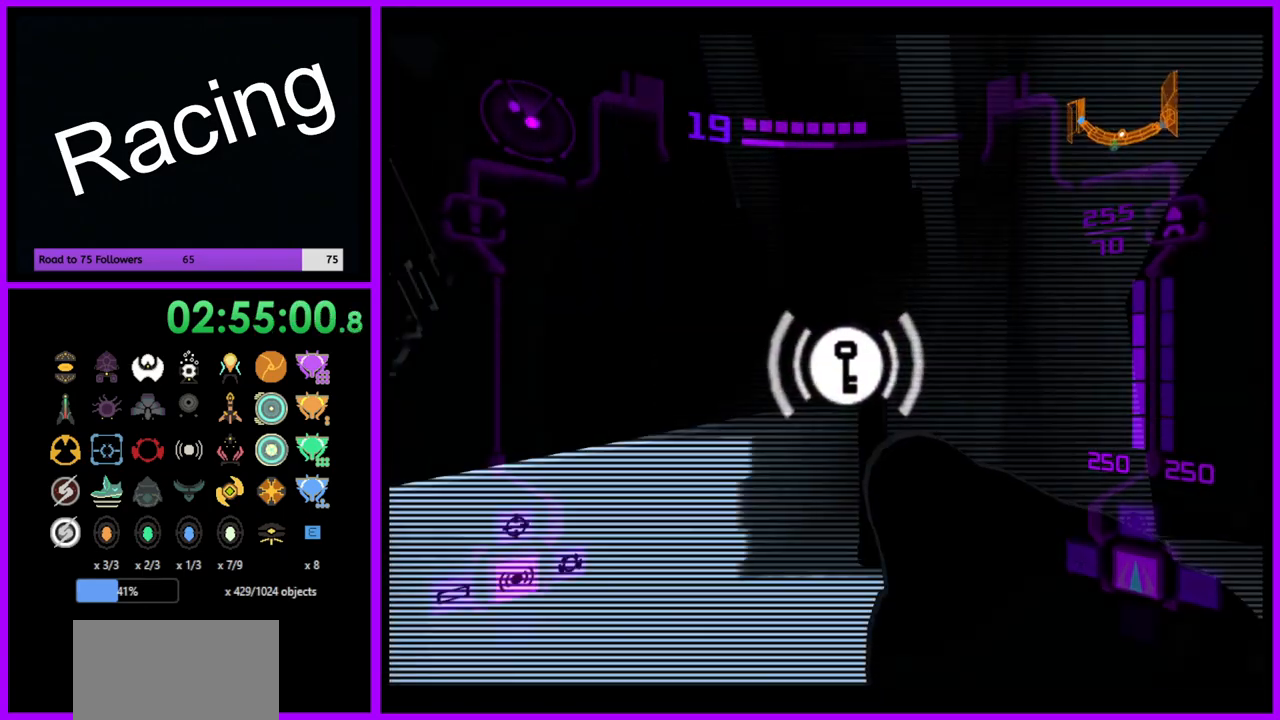
{"buttons": ["L1"], "left_stick": "center", "right_stick": "center", "events": [[133, "left_stick", "left"], [267, "left_stick", "center"], [300, "A", "down"], [383, "A", "up"]]}
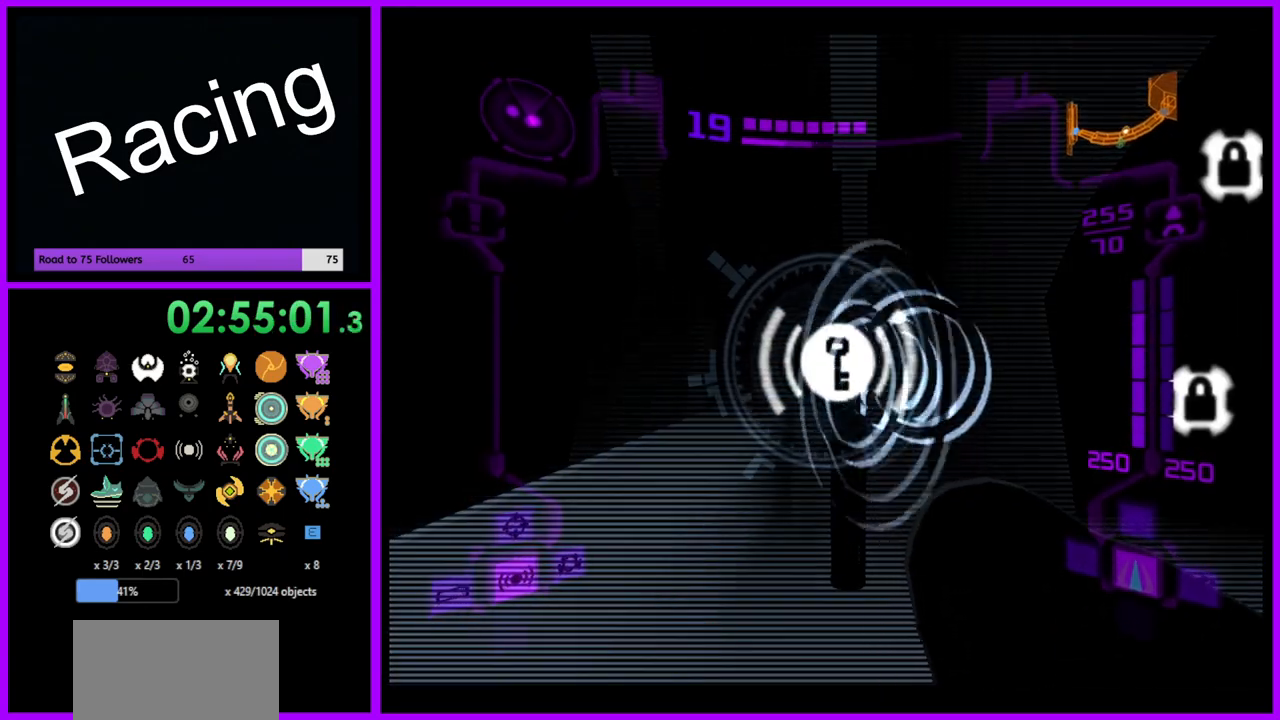
{"buttons": [], "left_stick": "right", "right_stick": "center", "events": [[50, "left_stick", "right"], [183, "L1", "up"]]}
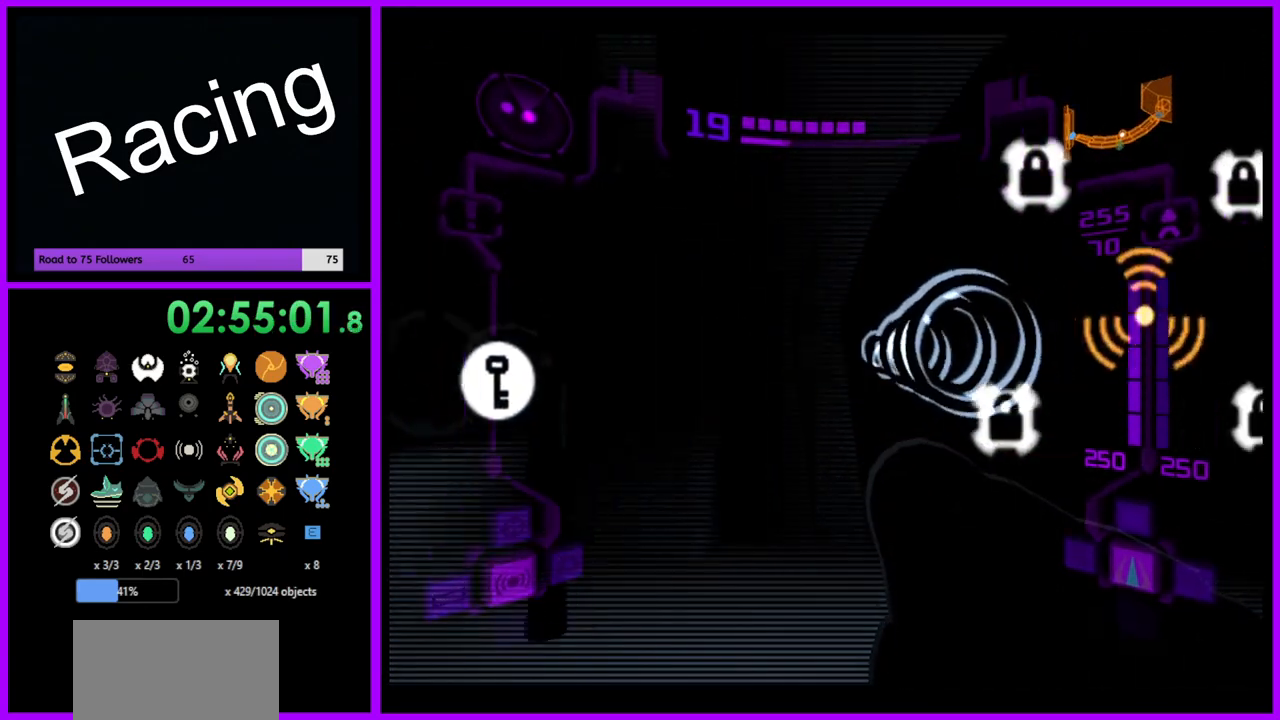
{"buttons": ["L1"], "left_stick": "right", "right_stick": "center", "events": [[33, "L1", "down"]]}
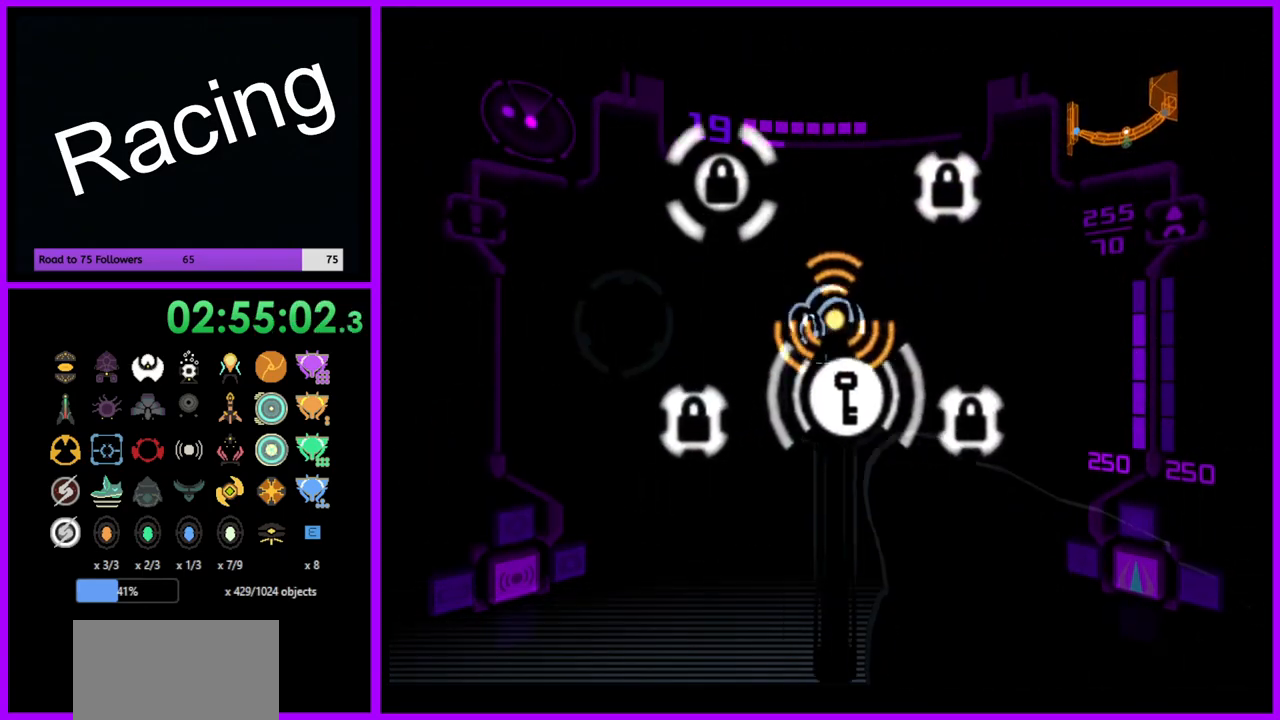
{"buttons": ["L1"], "left_stick": "center", "right_stick": "center", "events": [[67, "left_stick", "center"], [350, "A", "down"], [417, "A", "up"]]}